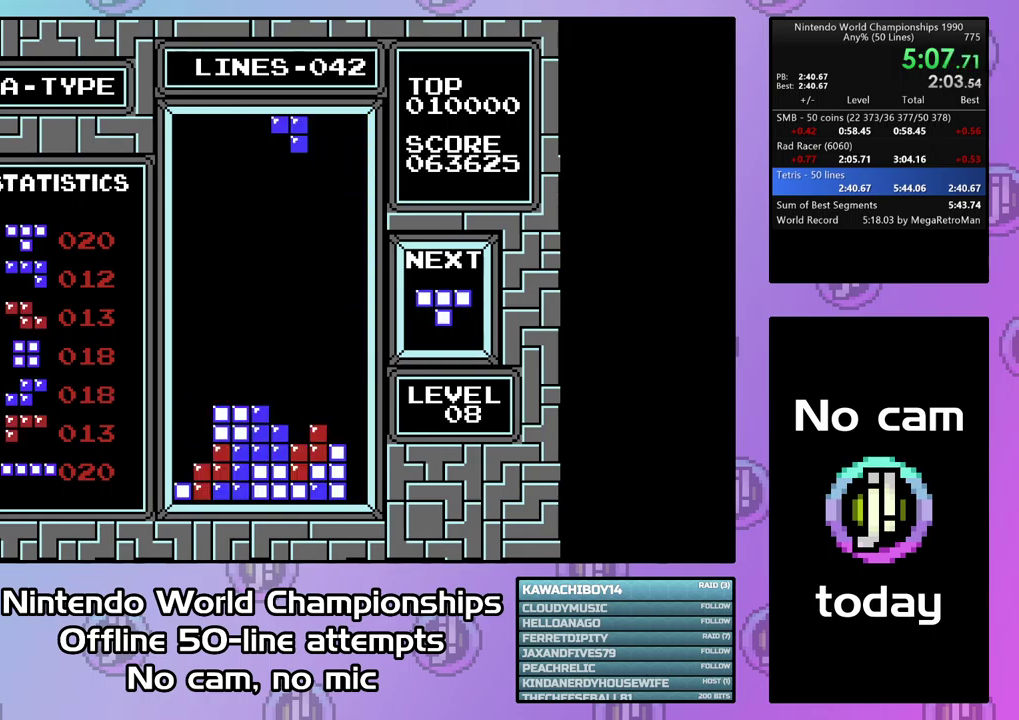
Gameplay with a controller (PlayStation layout); each line is a JSON object with the inputs held at the frame after it. "events" lists button and stick changes between this image and that frame as [ms after this image, input, new state], when the widget could be followed in between. Not read: L3 R3 left_stick right_stick.
{"buttons": [], "events": [[33, "CIRCLE", "up"], [333, "DPAD_DOWN", "down"], [433, "DPAD_DOWN", "up"]]}
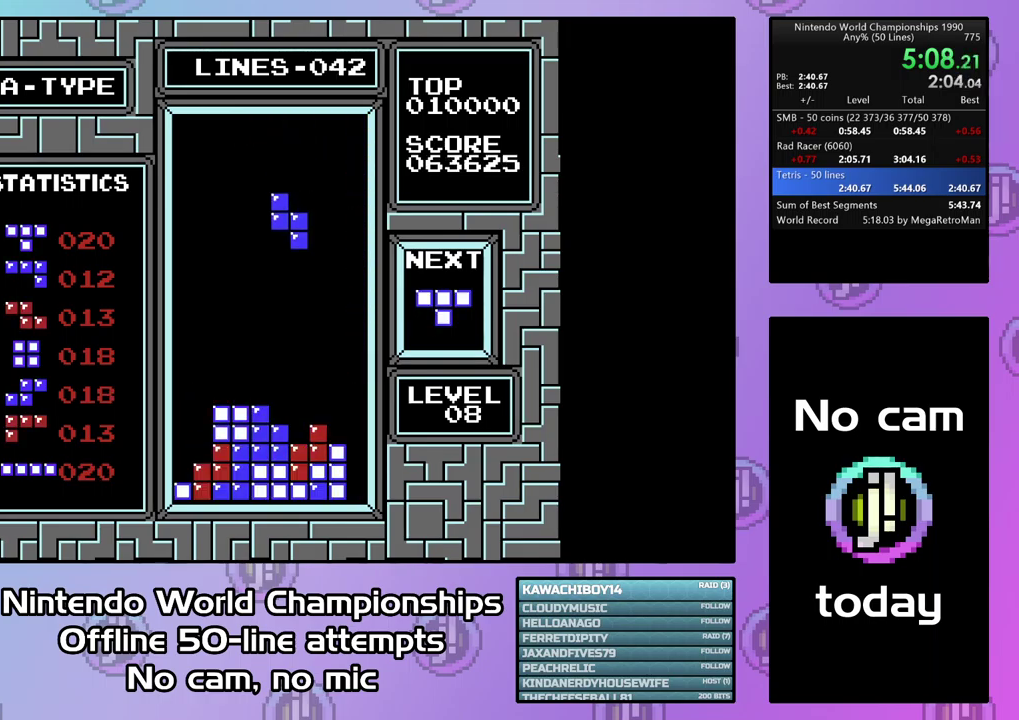
{"buttons": ["DPAD_DOWN"], "events": [[433, "DPAD_DOWN", "down"]]}
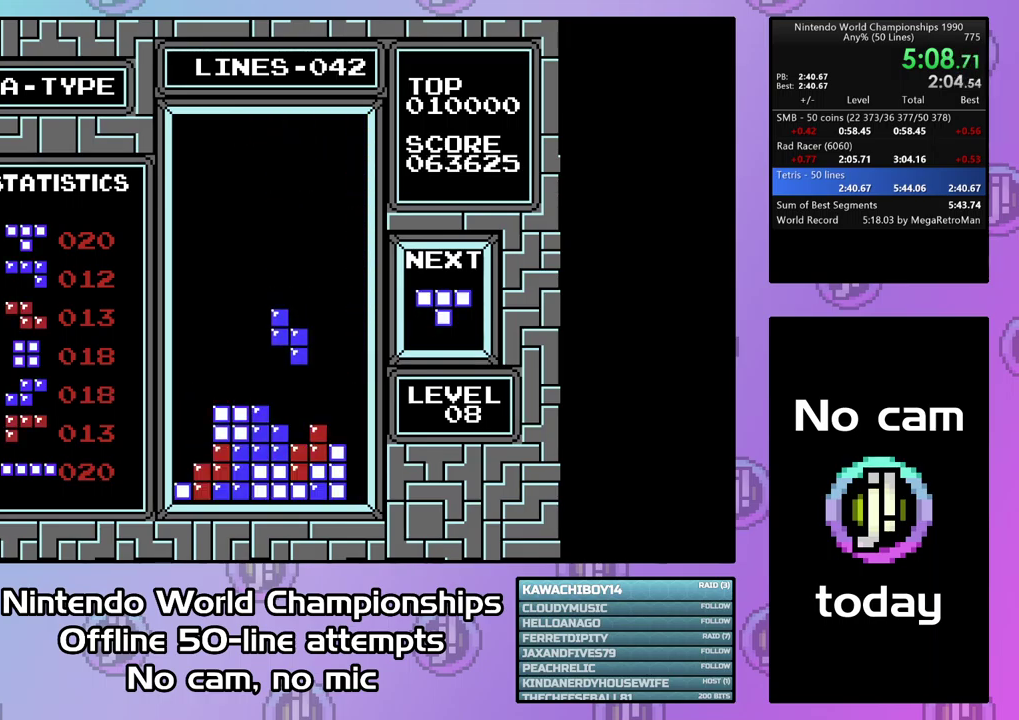
{"buttons": [], "events": [[367, "DPAD_DOWN", "up"]]}
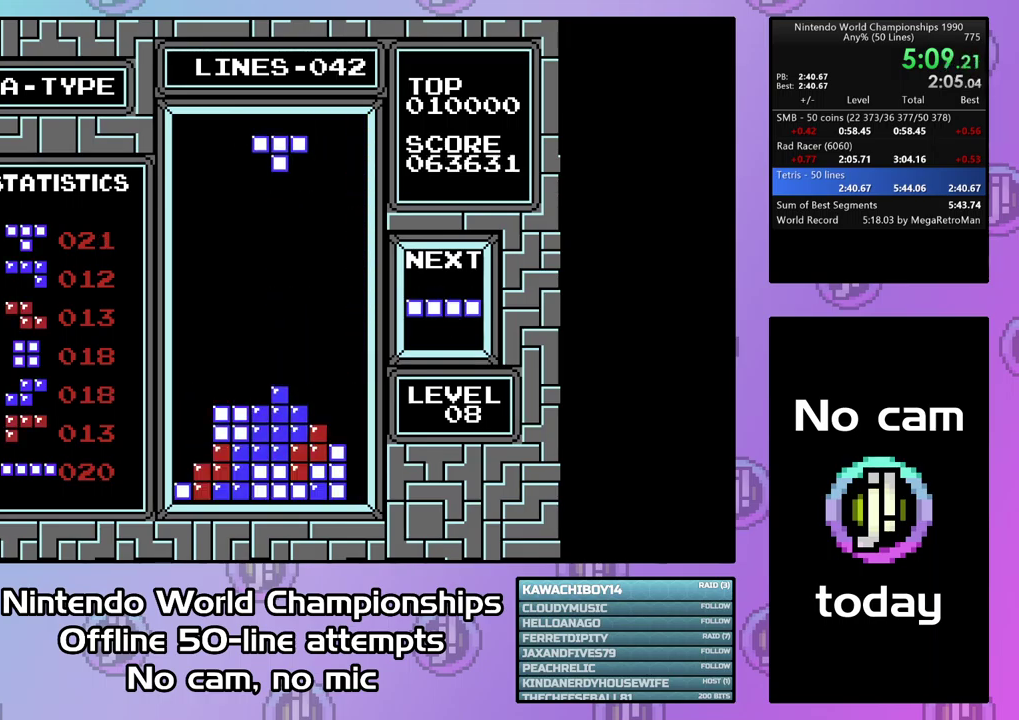
{"buttons": [], "events": []}
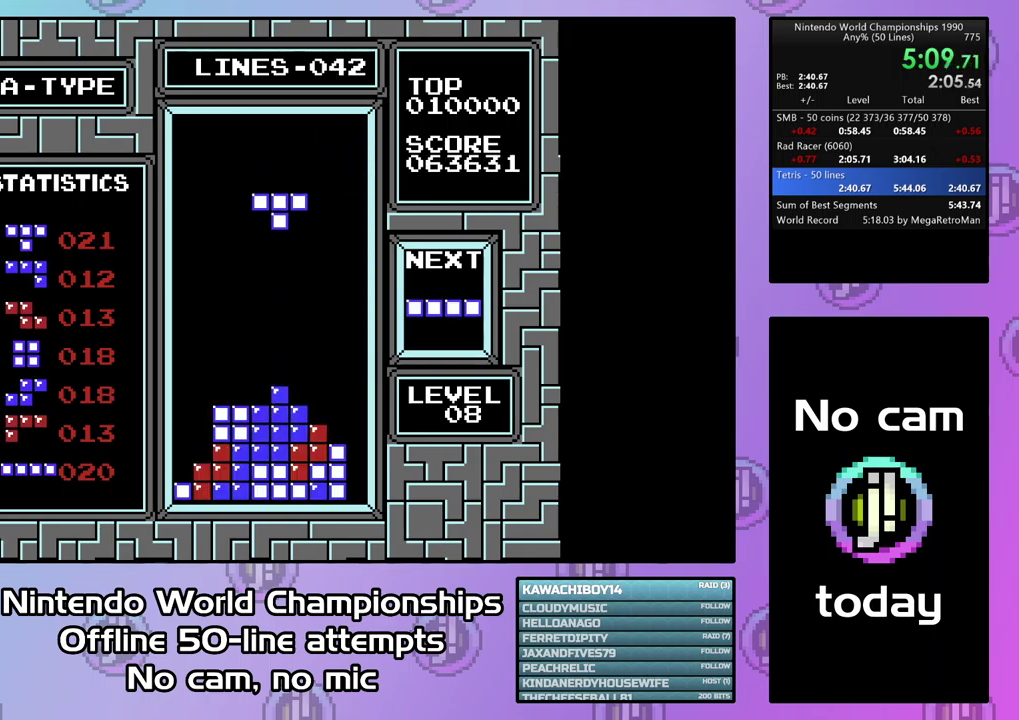
{"buttons": [], "events": []}
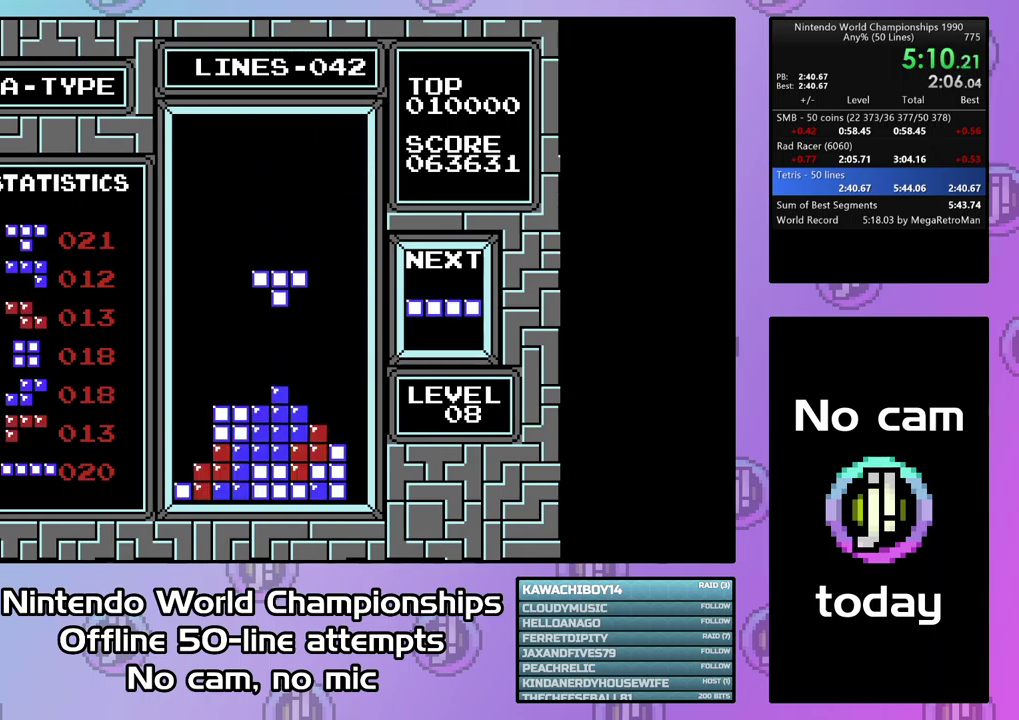
{"buttons": ["DPAD_LEFT"], "events": [[33, "CIRCLE", "down"], [133, "CIRCLE", "up"], [167, "DPAD_LEFT", "down"], [267, "DPAD_LEFT", "up"], [333, "DPAD_LEFT", "down"], [367, "CROSS", "down"], [500, "CROSS", "up"]]}
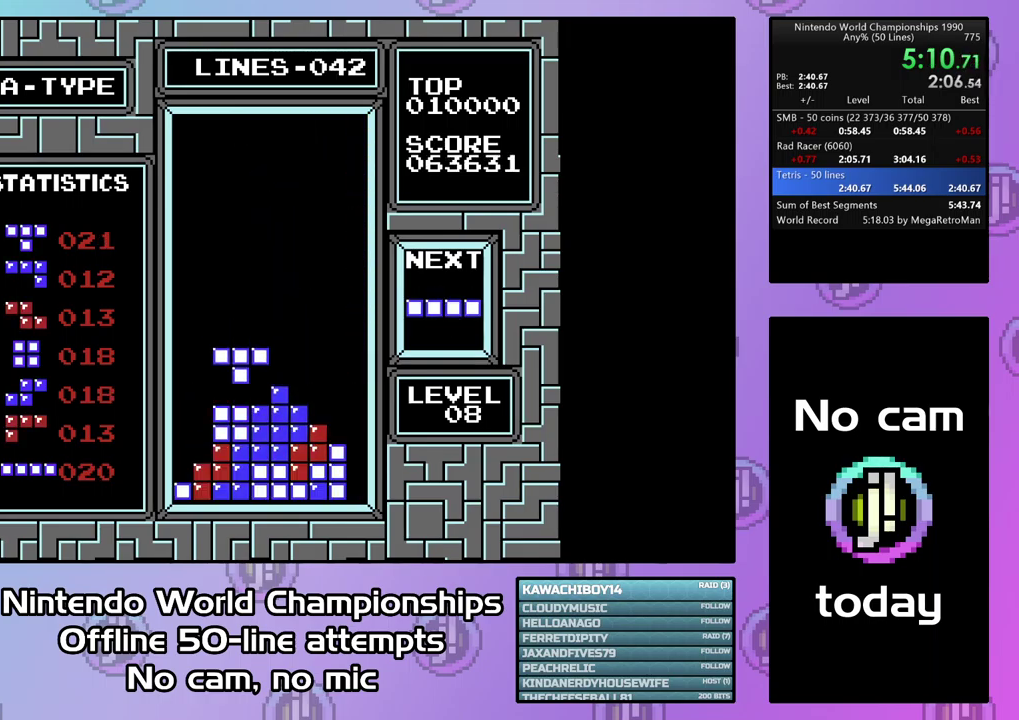
{"buttons": [], "events": [[100, "CROSS", "down"], [233, "CROSS", "up"], [500, "DPAD_LEFT", "up"]]}
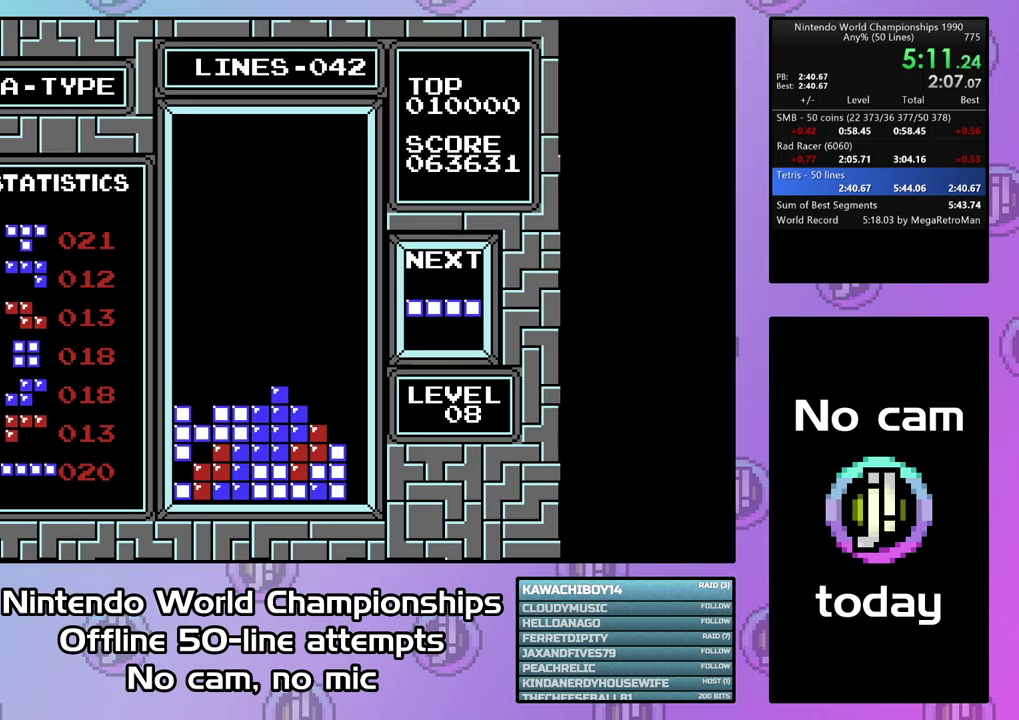
{"buttons": [], "events": [[367, "DPAD_DOWN", "down"], [500, "DPAD_DOWN", "up"]]}
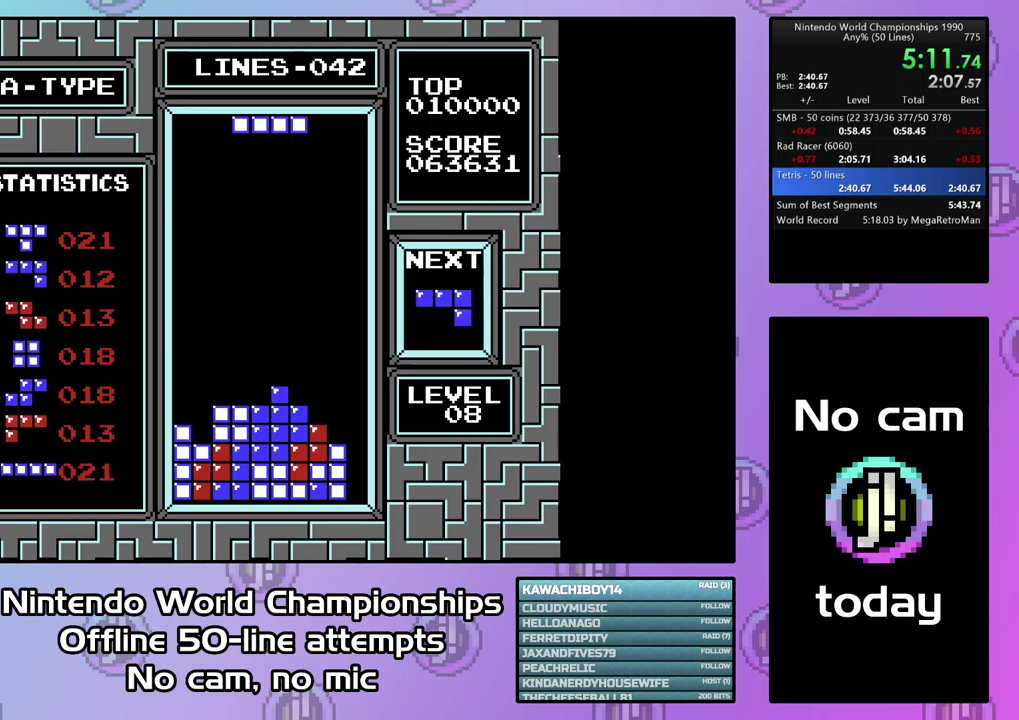
{"buttons": [], "events": [[333, "CIRCLE", "down"], [467, "CIRCLE", "up"]]}
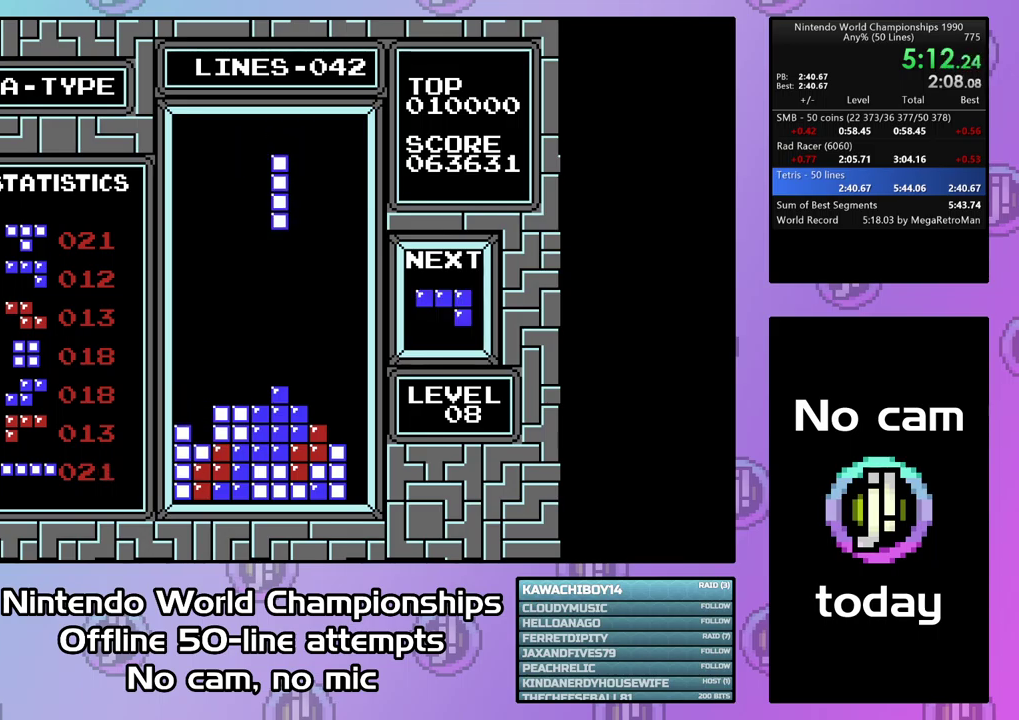
{"buttons": ["DPAD_LEFT"], "events": [[33, "DPAD_LEFT", "down"]]}
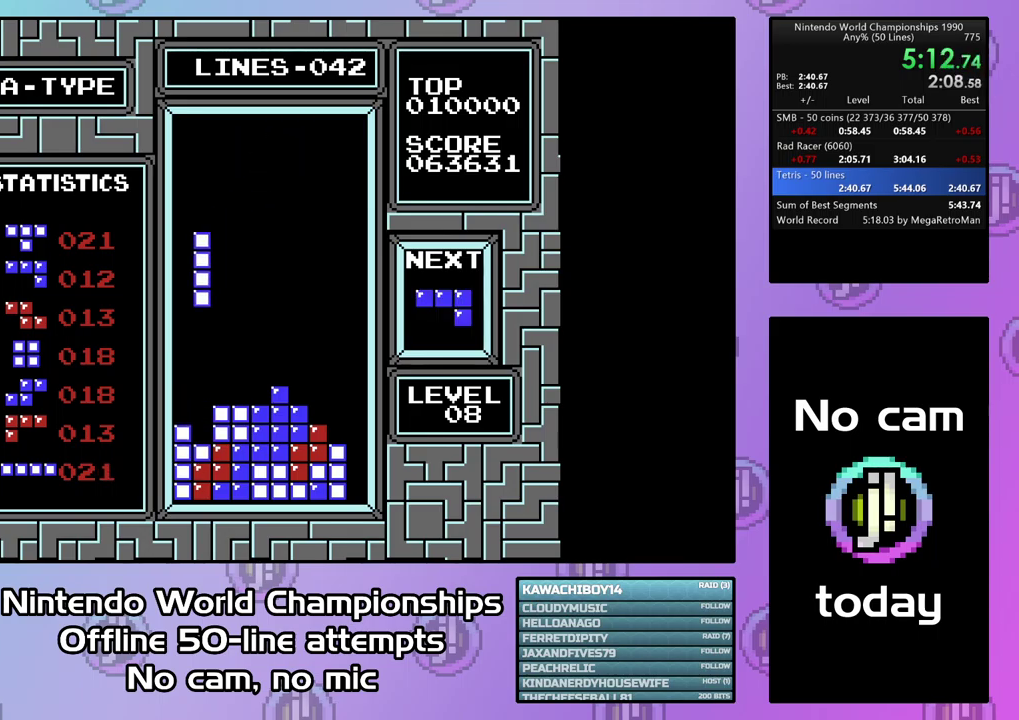
{"buttons": ["DPAD_DOWN"], "events": [[200, "DPAD_DOWN", "down"], [200, "DPAD_LEFT", "up"]]}
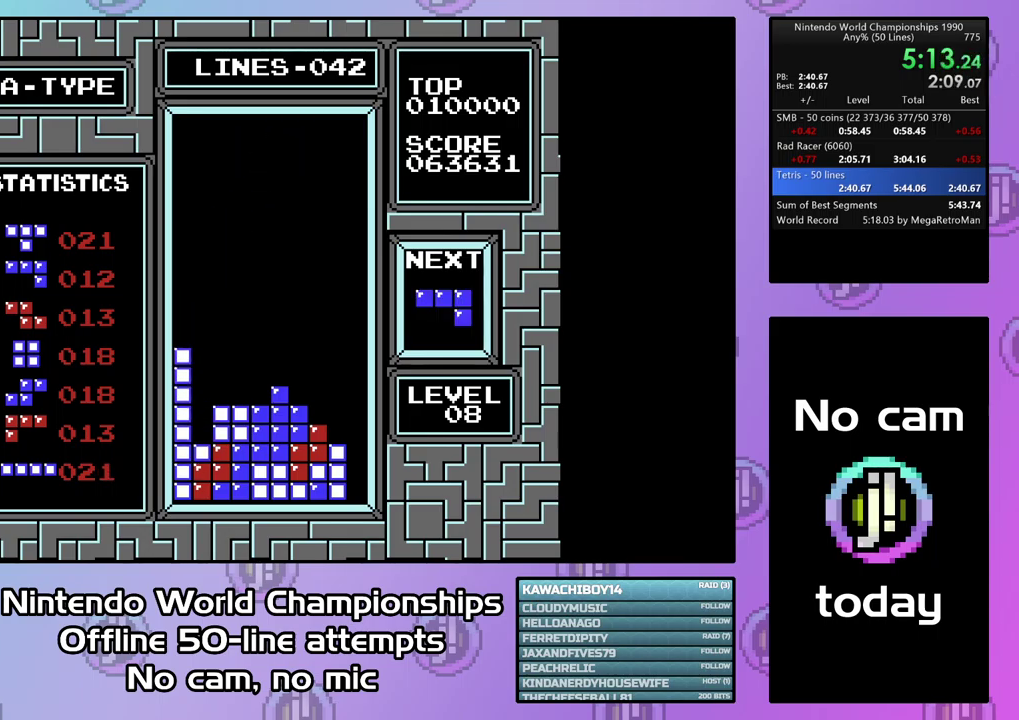
{"buttons": ["DPAD_LEFT"], "events": [[33, "DPAD_DOWN", "up"], [33, "DPAD_LEFT", "down"], [300, "CROSS", "down"], [433, "CROSS", "up"]]}
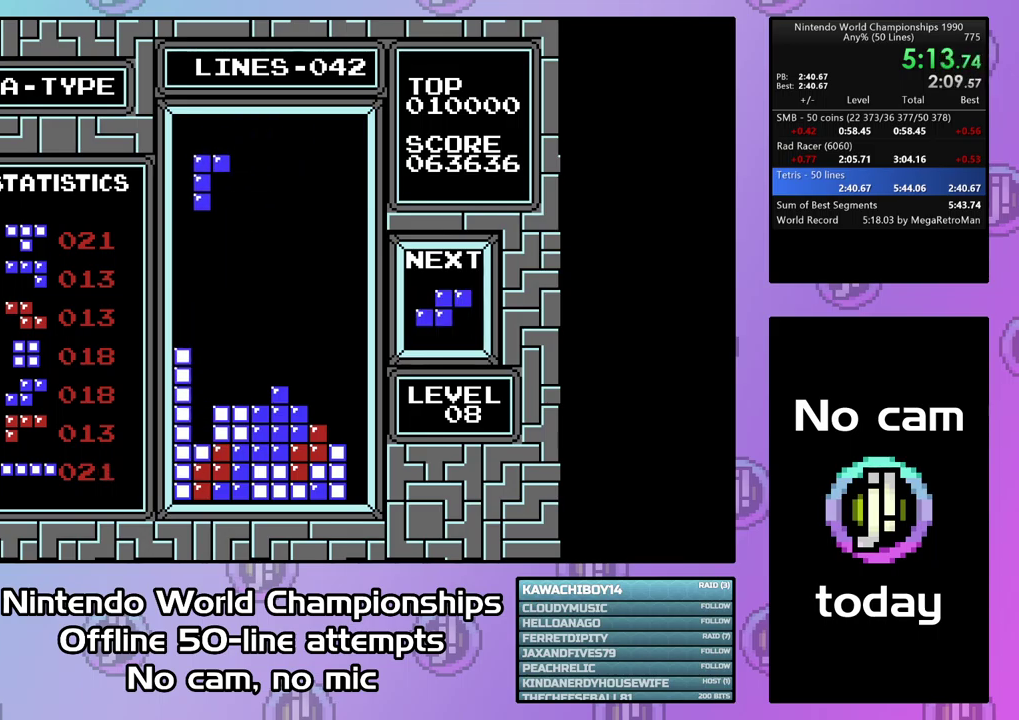
{"buttons": ["DPAD_DOWN"], "events": [[33, "DPAD_LEFT", "up"], [133, "DPAD_DOWN", "down"]]}
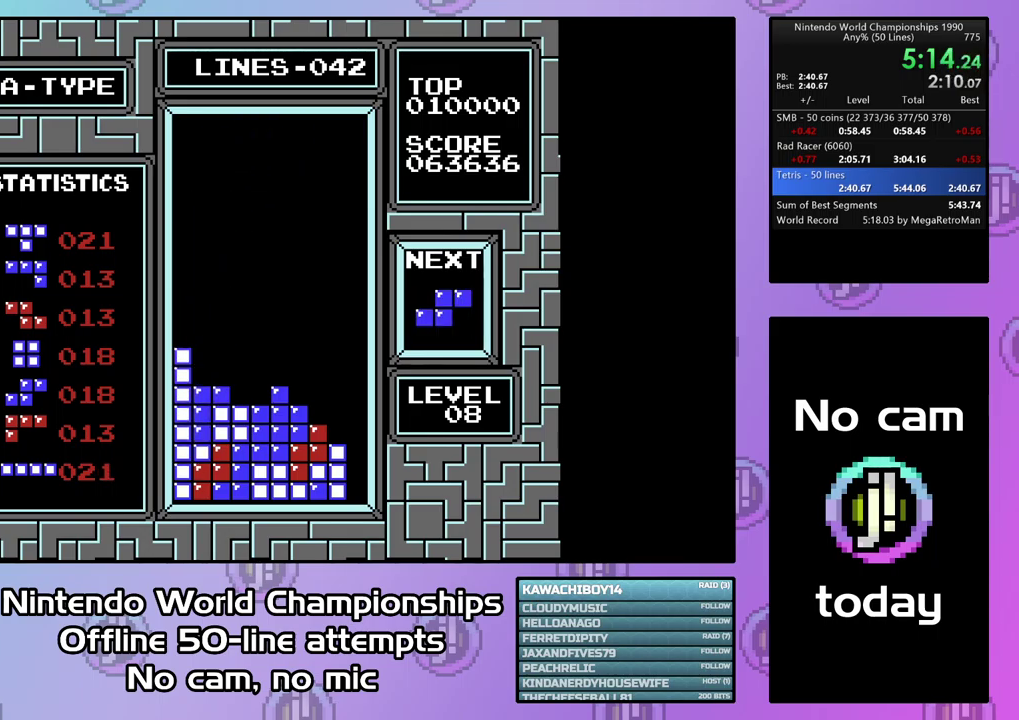
{"buttons": ["DPAD_RIGHT"], "events": [[200, "DPAD_DOWN", "up"], [333, "CIRCLE", "down"], [333, "DPAD_RIGHT", "down"], [400, "DPAD_RIGHT", "up"], [433, "CIRCLE", "up"], [467, "DPAD_RIGHT", "down"]]}
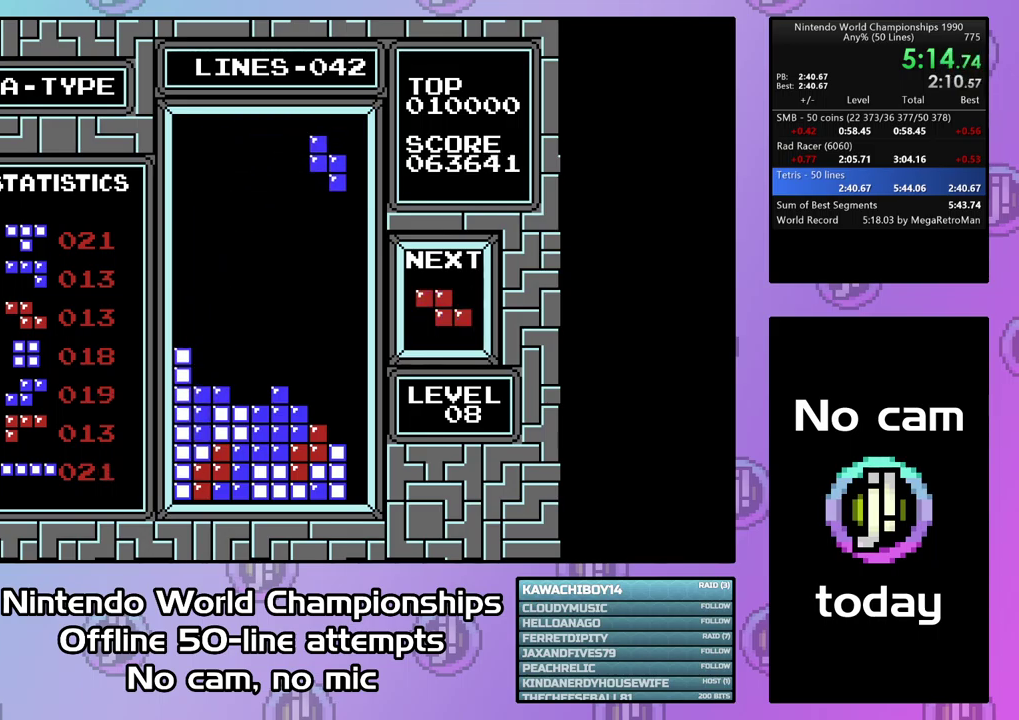
{"buttons": ["DPAD_DOWN"], "events": [[67, "DPAD_RIGHT", "up"], [233, "DPAD_DOWN", "down"]]}
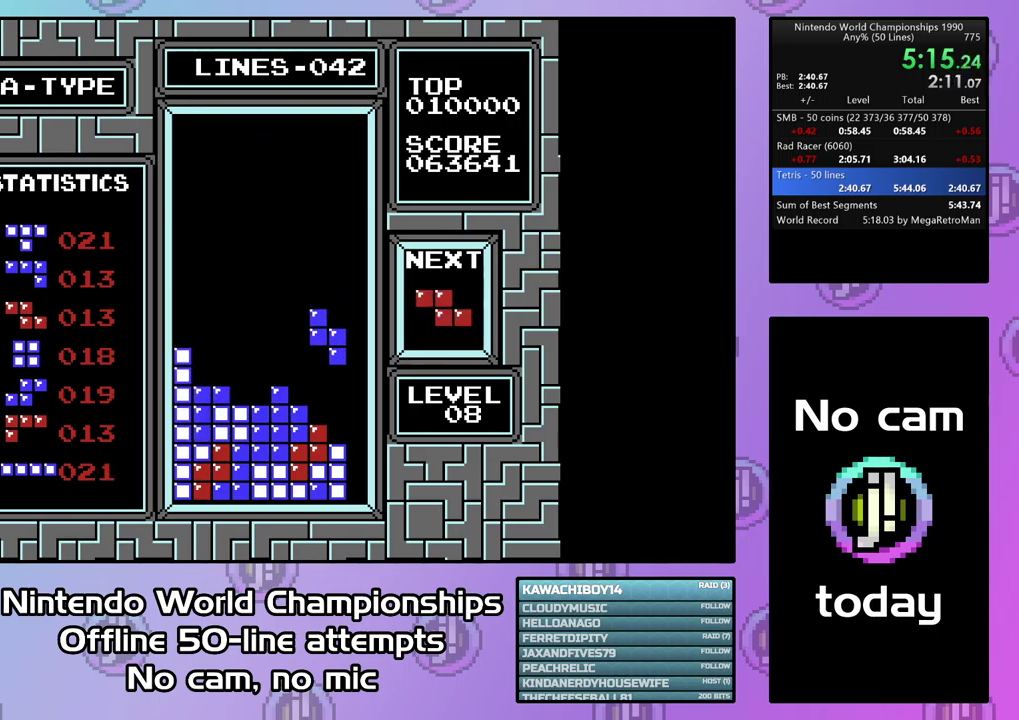
{"buttons": [], "events": [[333, "DPAD_DOWN", "up"]]}
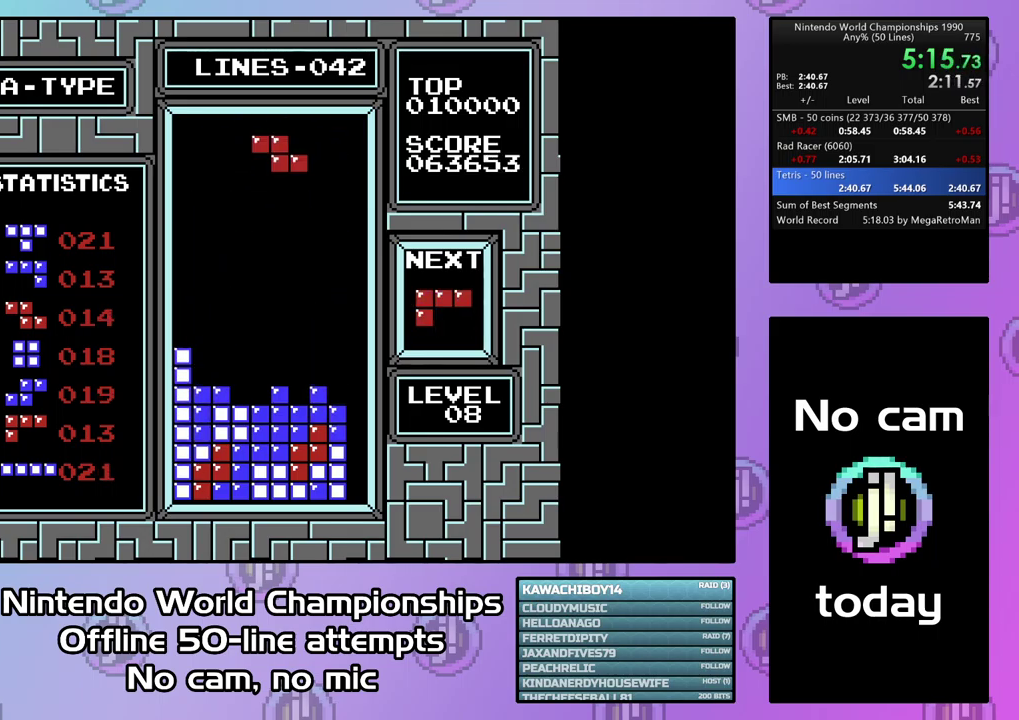
{"buttons": [], "events": [[100, "DPAD_LEFT", "down"], [200, "DPAD_LEFT", "up"], [267, "DPAD_LEFT", "down"], [367, "DPAD_LEFT", "up"]]}
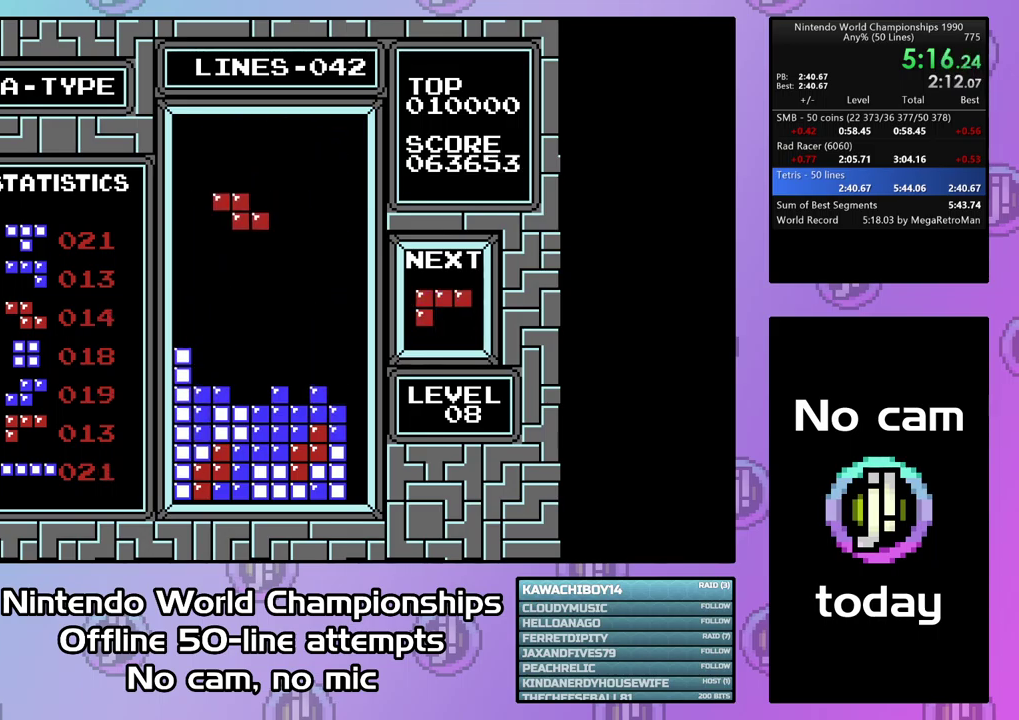
{"buttons": [], "events": [[134, "DPAD_RIGHT", "down"], [267, "DPAD_RIGHT", "up"], [334, "DPAD_RIGHT", "down"], [434, "DPAD_RIGHT", "up"]]}
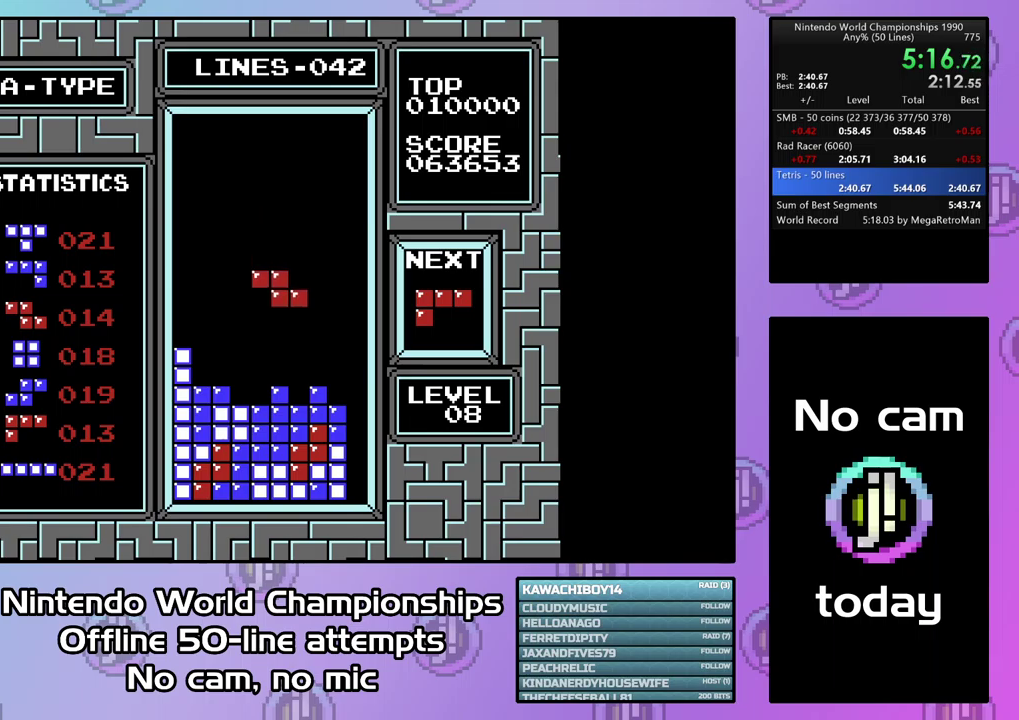
{"buttons": ["DPAD_DOWN"], "events": [[34, "CIRCLE", "down"], [100, "CIRCLE", "up"], [100, "DPAD_RIGHT", "down"], [200, "DPAD_RIGHT", "up"], [400, "DPAD_DOWN", "down"]]}
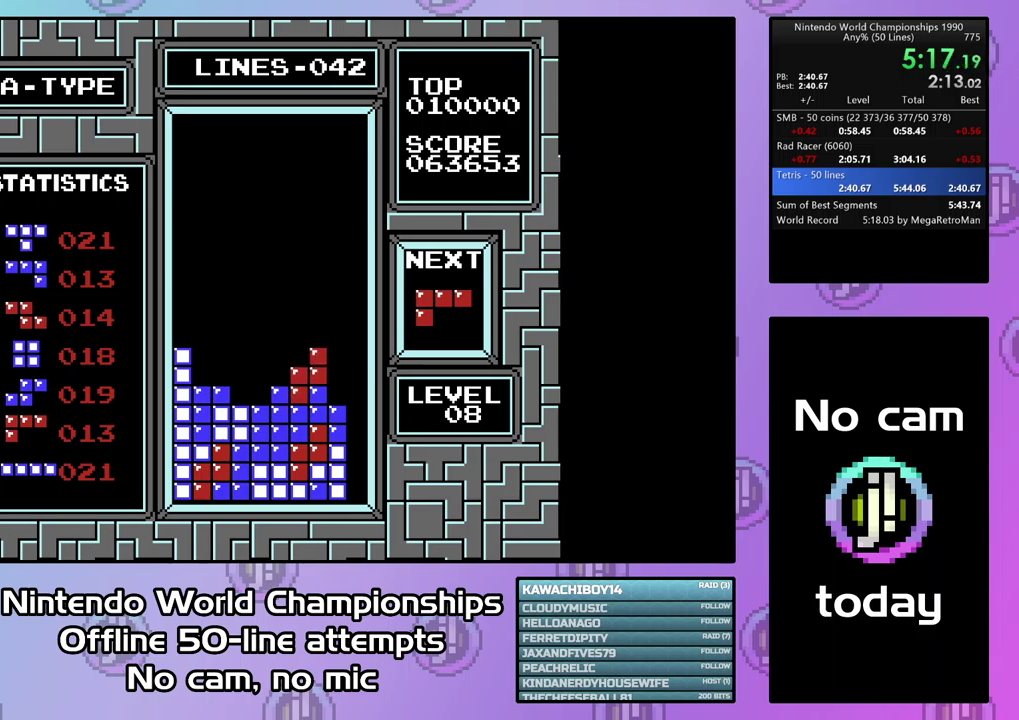
{"buttons": [], "events": [[200, "DPAD_DOWN", "up"], [334, "CROSS", "down"], [367, "DPAD_LEFT", "down"], [434, "CROSS", "up"], [467, "DPAD_LEFT", "up"]]}
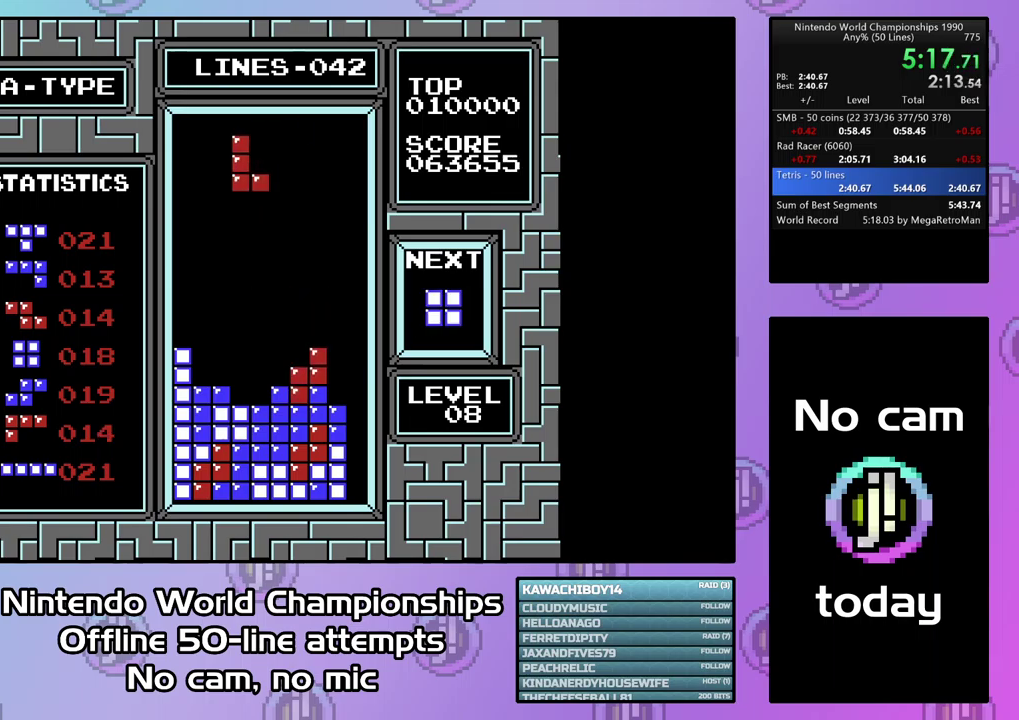
{"buttons": ["DPAD_DOWN"], "events": [[34, "DPAD_LEFT", "down"], [100, "DPAD_LEFT", "up"], [134, "DPAD_DOWN", "down"]]}
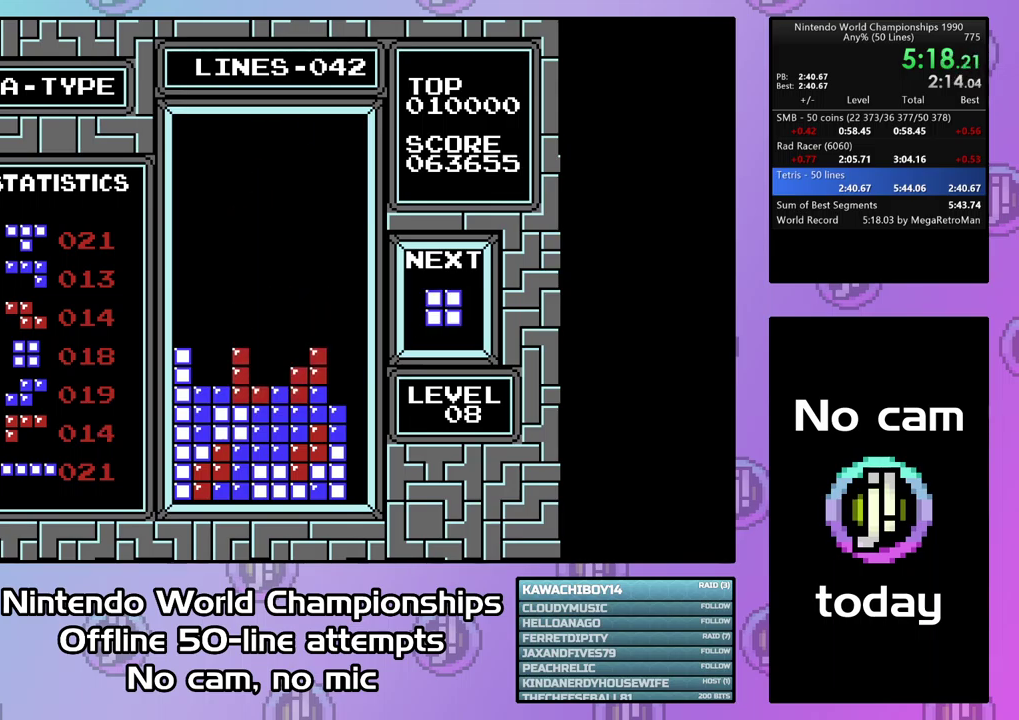
{"buttons": ["DPAD_LEFT"], "events": [[134, "DPAD_DOWN", "up"], [200, "DPAD_LEFT", "down"]]}
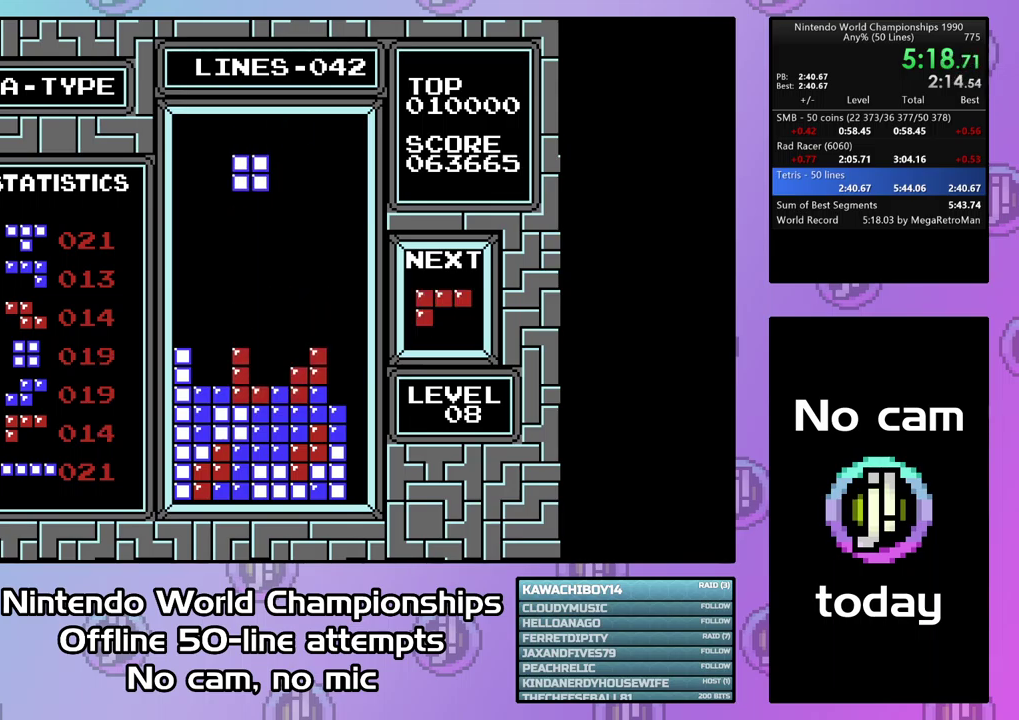
{"buttons": ["DPAD_DOWN"], "events": [[200, "DPAD_LEFT", "up"], [267, "DPAD_DOWN", "down"]]}
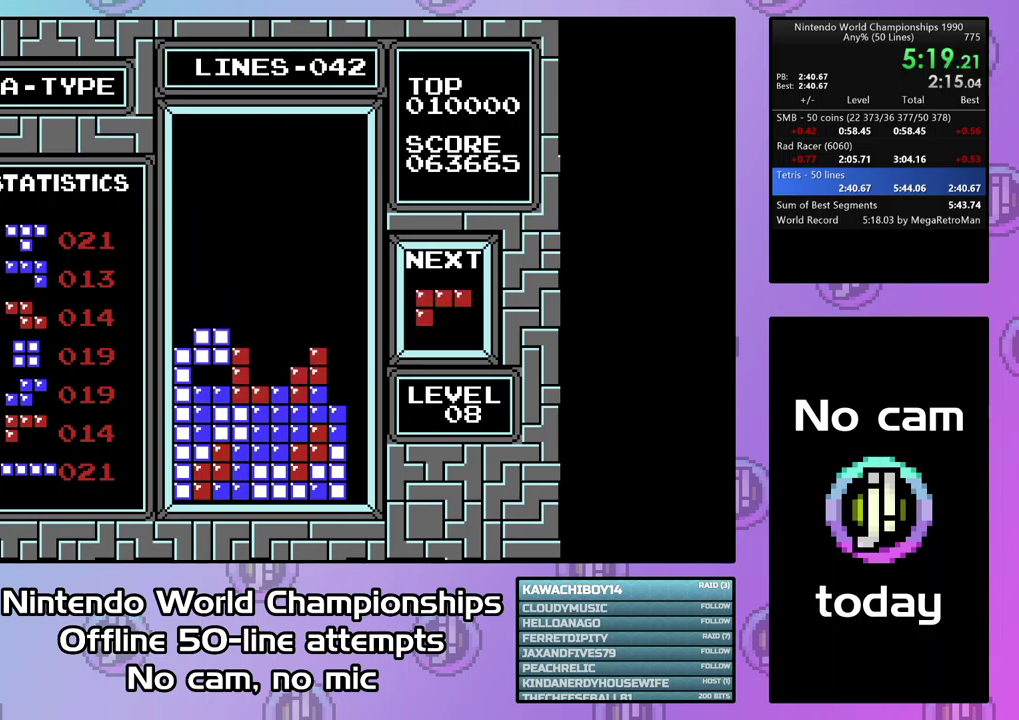
{"buttons": ["DPAD_RIGHT"], "events": [[200, "DPAD_DOWN", "up"], [267, "DPAD_RIGHT", "down"], [400, "CIRCLE", "down"], [500, "CIRCLE", "up"]]}
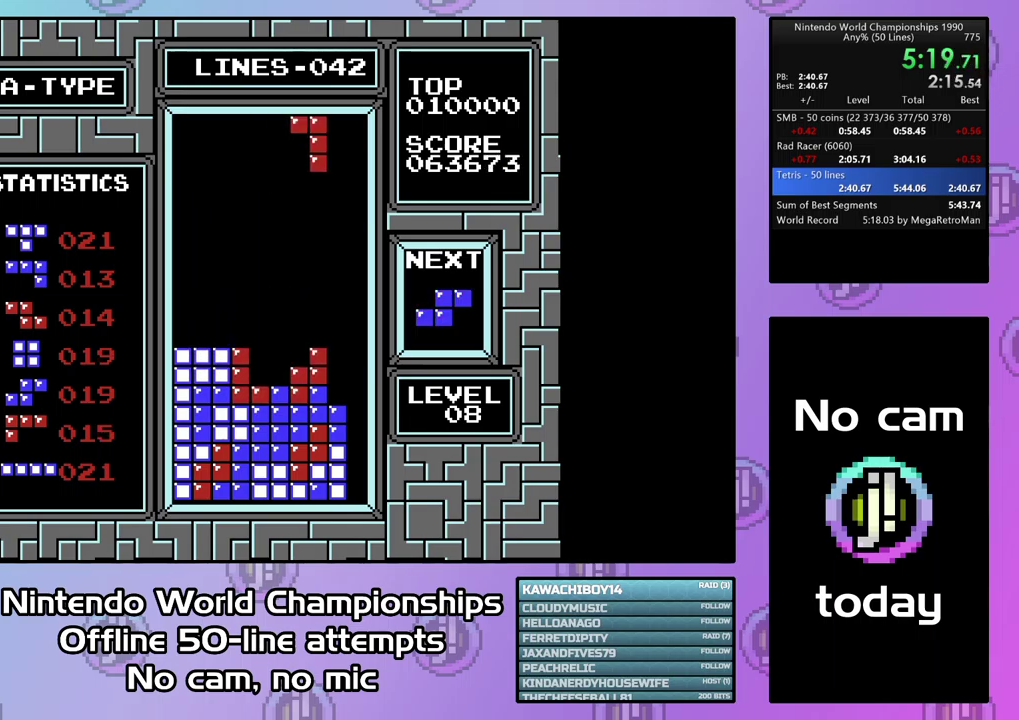
{"buttons": ["DPAD_DOWN"], "events": [[234, "DPAD_RIGHT", "up"], [300, "DPAD_DOWN", "down"]]}
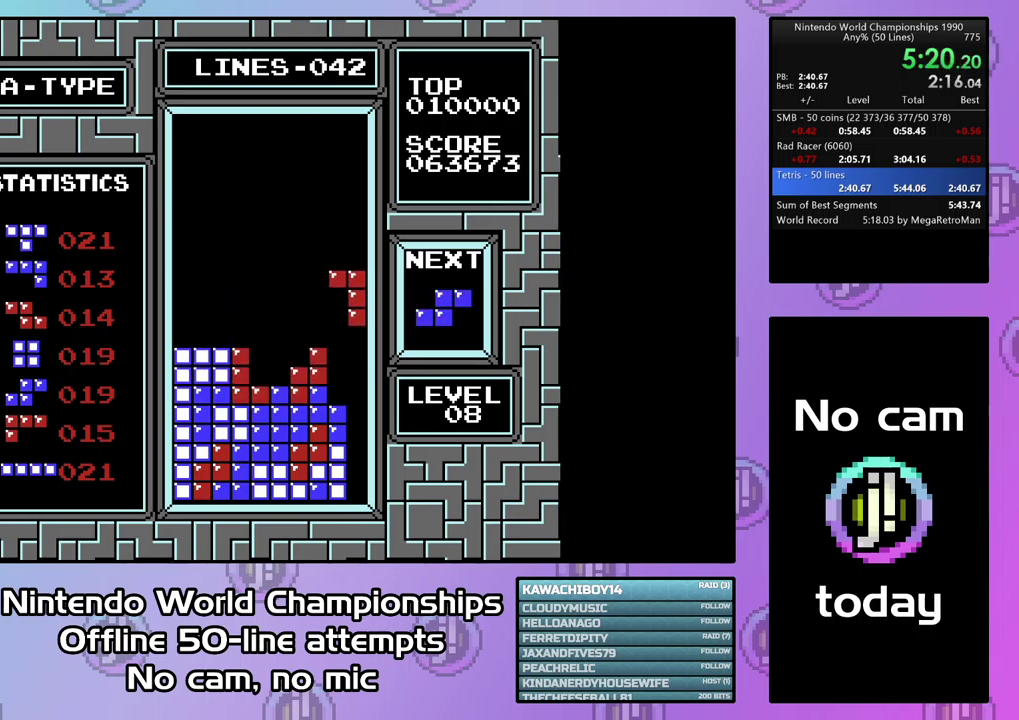
{"buttons": [], "events": [[467, "DPAD_DOWN", "up"]]}
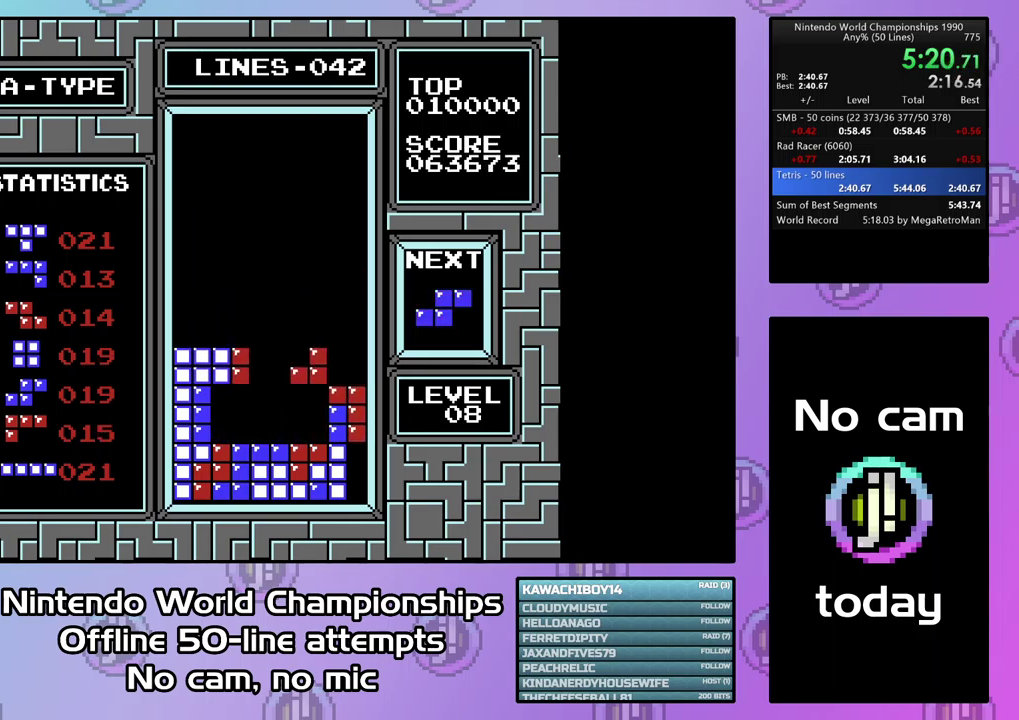
{"buttons": [], "events": []}
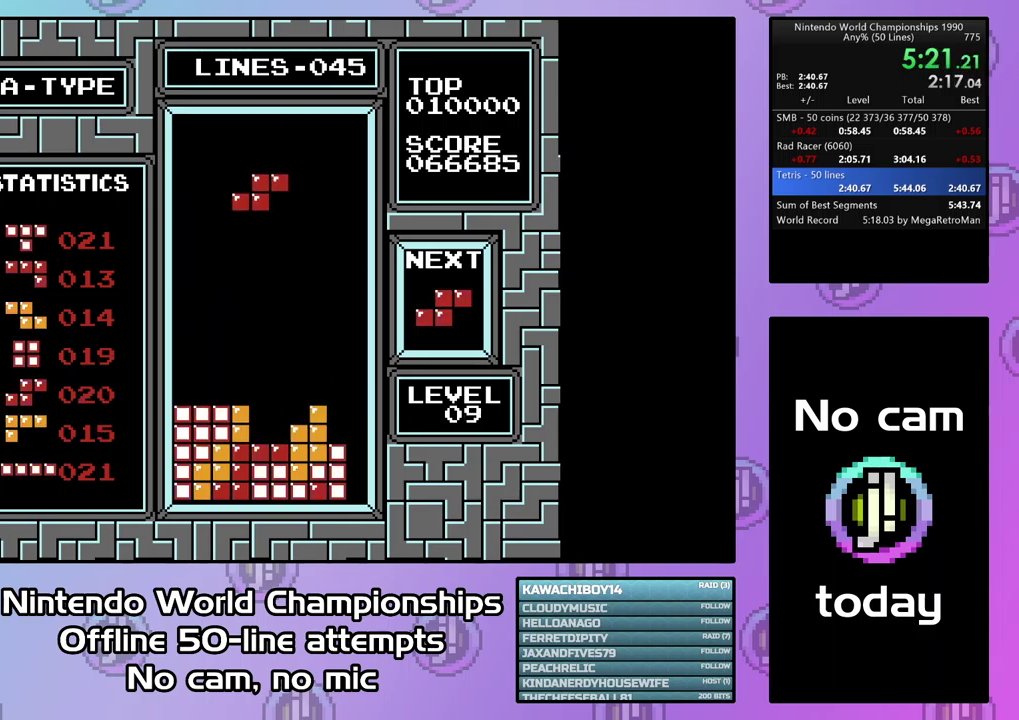
{"buttons": ["DPAD_DOWN"], "events": [[200, "DPAD_RIGHT", "down"], [267, "DPAD_RIGHT", "up"], [334, "DPAD_DOWN", "down"]]}
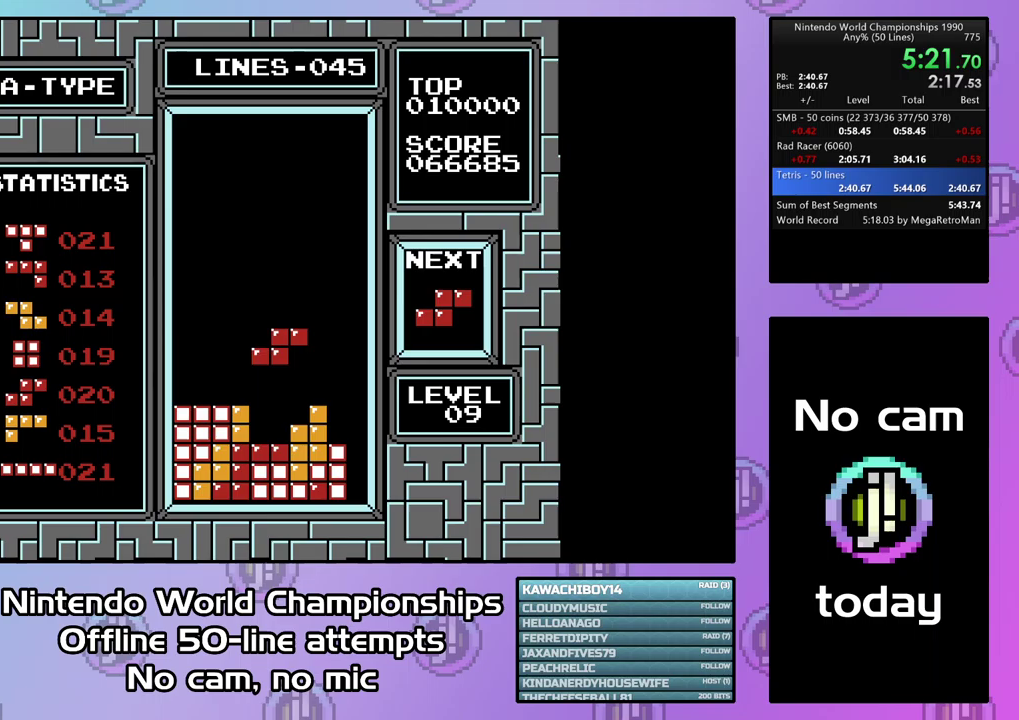
{"buttons": ["CIRCLE", "DPAD_LEFT"], "events": [[233, "DPAD_DOWN", "up"], [300, "DPAD_LEFT", "down"], [433, "DPAD_LEFT", "up"], [467, "CIRCLE", "down"], [500, "DPAD_LEFT", "down"]]}
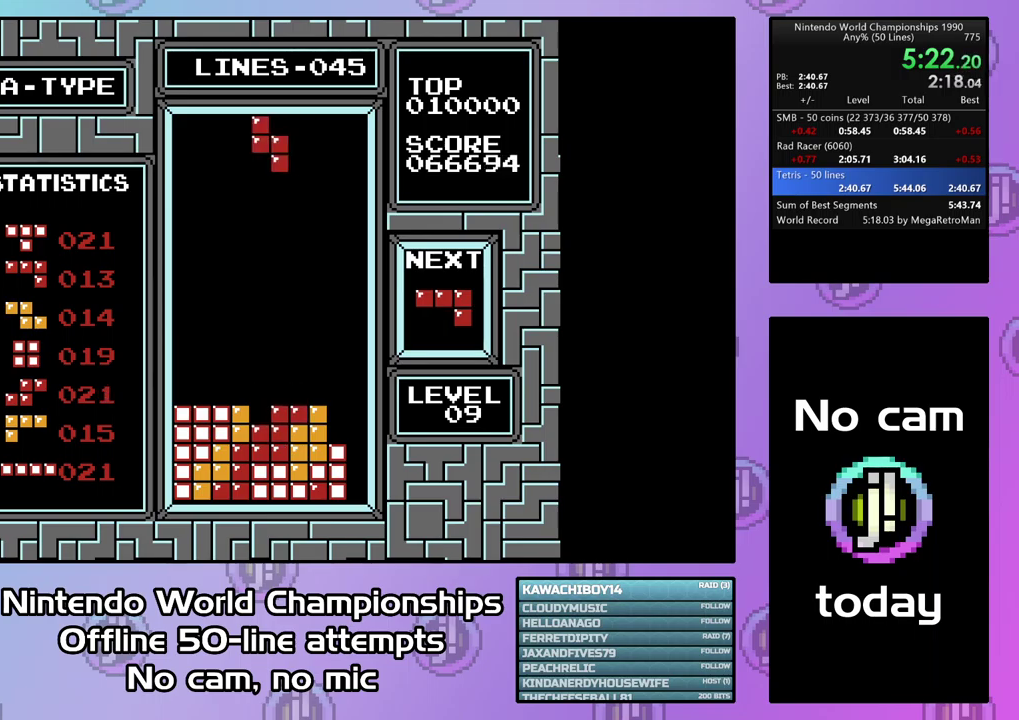
{"buttons": ["DPAD_DOWN"], "events": [[67, "CIRCLE", "up"], [233, "DPAD_LEFT", "up"], [300, "DPAD_DOWN", "down"]]}